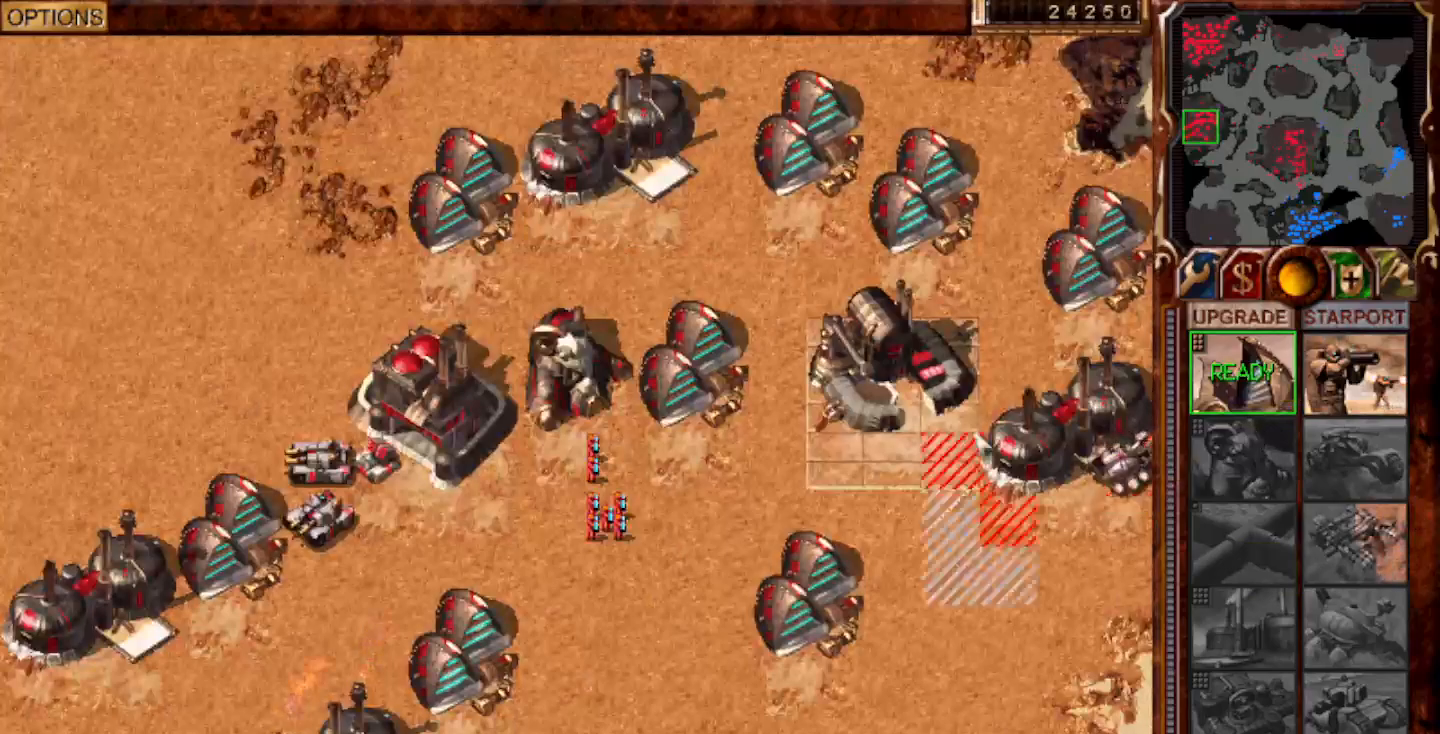
Gameplay with keyboard and mouse; each line is a JSON object with the keys and mouse buttons held at the frame after it. "events" lists presses ("down") and releases ("up") of "0", "1", "2", "3", "4", "5", "6", "7", "8", "9", "a", "alt", "ctrl", "e", "escape", "f10", "f11", "f12", "f6", "f9", "g", "h", "home", "r", "s", "shift", "t", "x", "y", "mouse_left" and "mouse_right" between this image and that frame as [ms after this image, input, new state], when the widget could be followed in between. "mouse_left", "mouse_right" = the "left", "right" buttons of the "mouse" list. No other keys are recorded. Mouse movement is not recorded.
{"keys": [], "mouse": [], "events": [[33, "mouse_left", "up"], [200, "mouse_left", "down"], [233, "mouse_left", "up"]]}
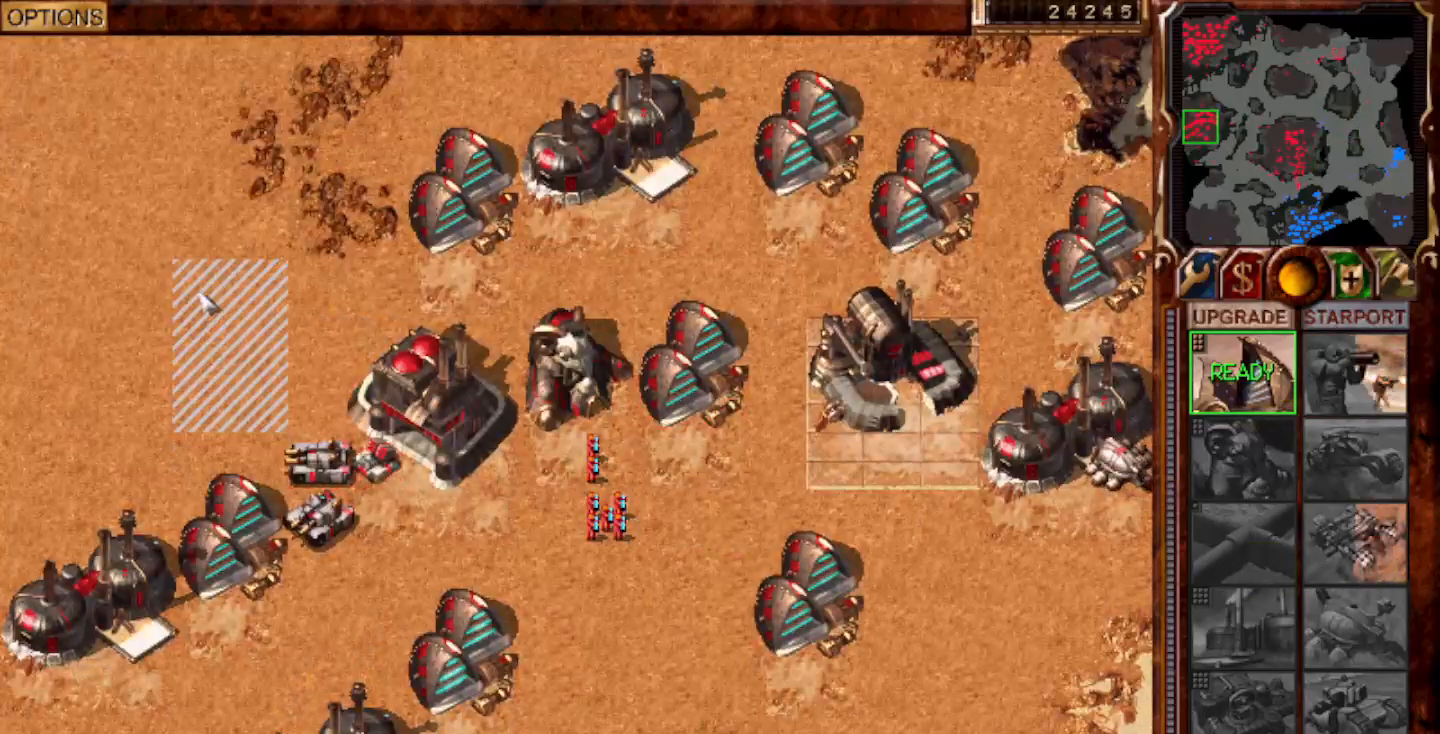
{"keys": [], "mouse": []}
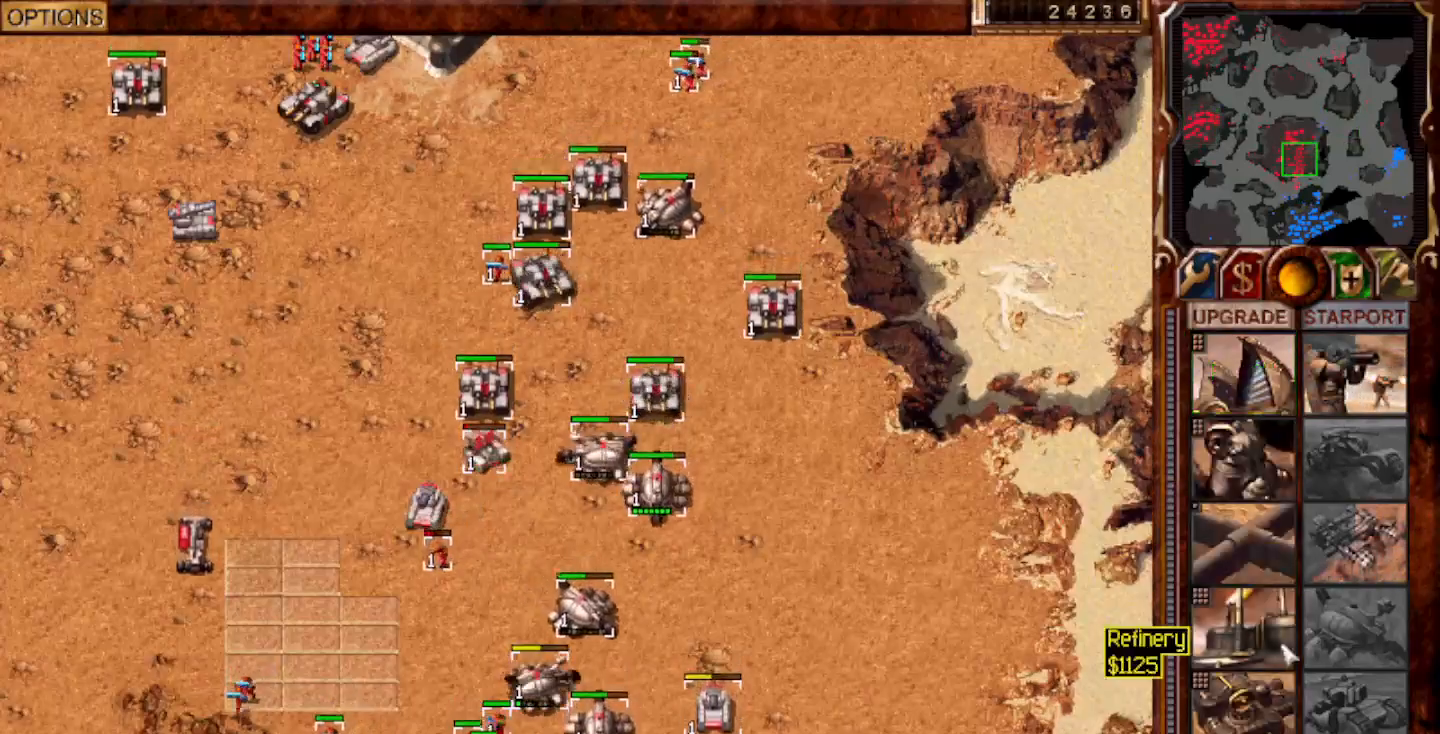
{"keys": [], "mouse": [], "events": []}
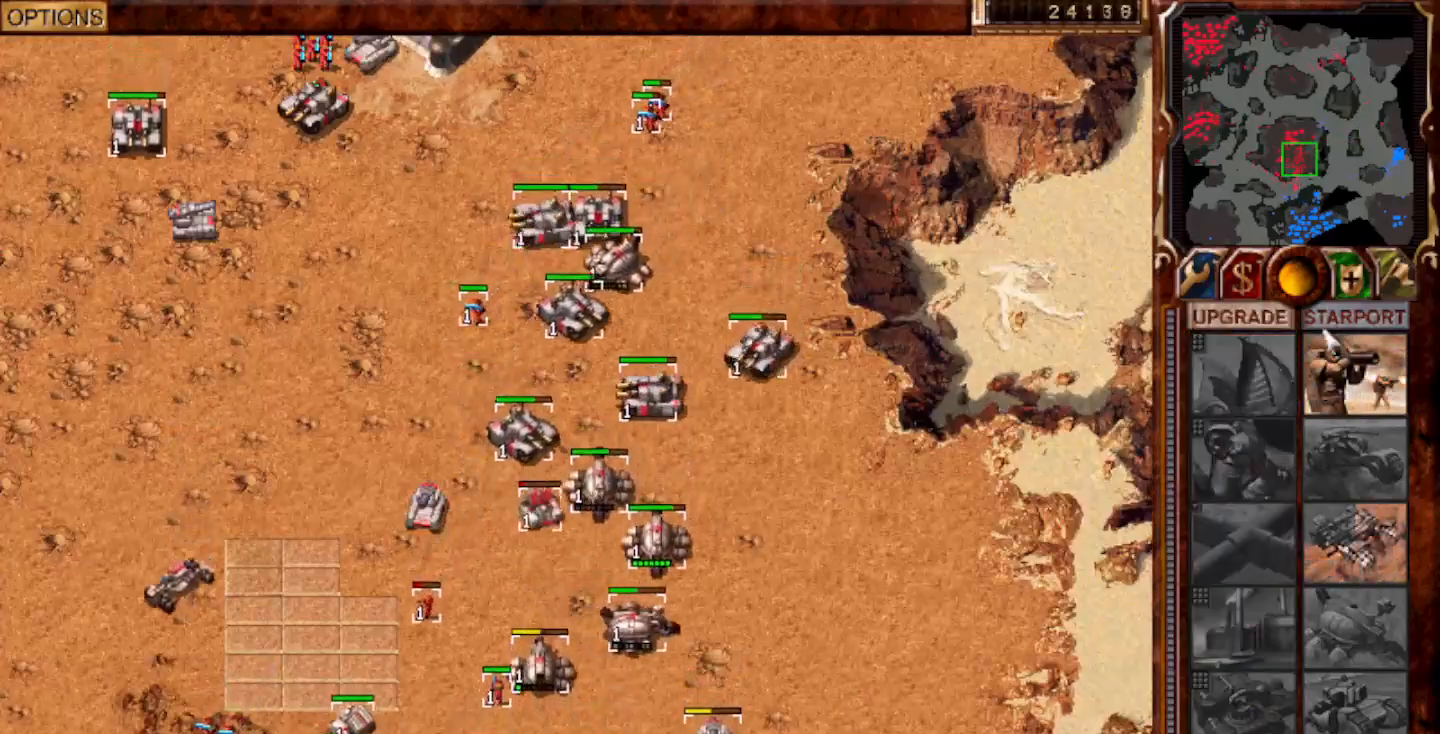
{"keys": [], "mouse": ["left"], "events": [[233, "mouse_left", "down"], [300, "mouse_left", "up"], [367, "mouse_left", "down"], [433, "mouse_left", "up"], [500, "mouse_left", "down"]]}
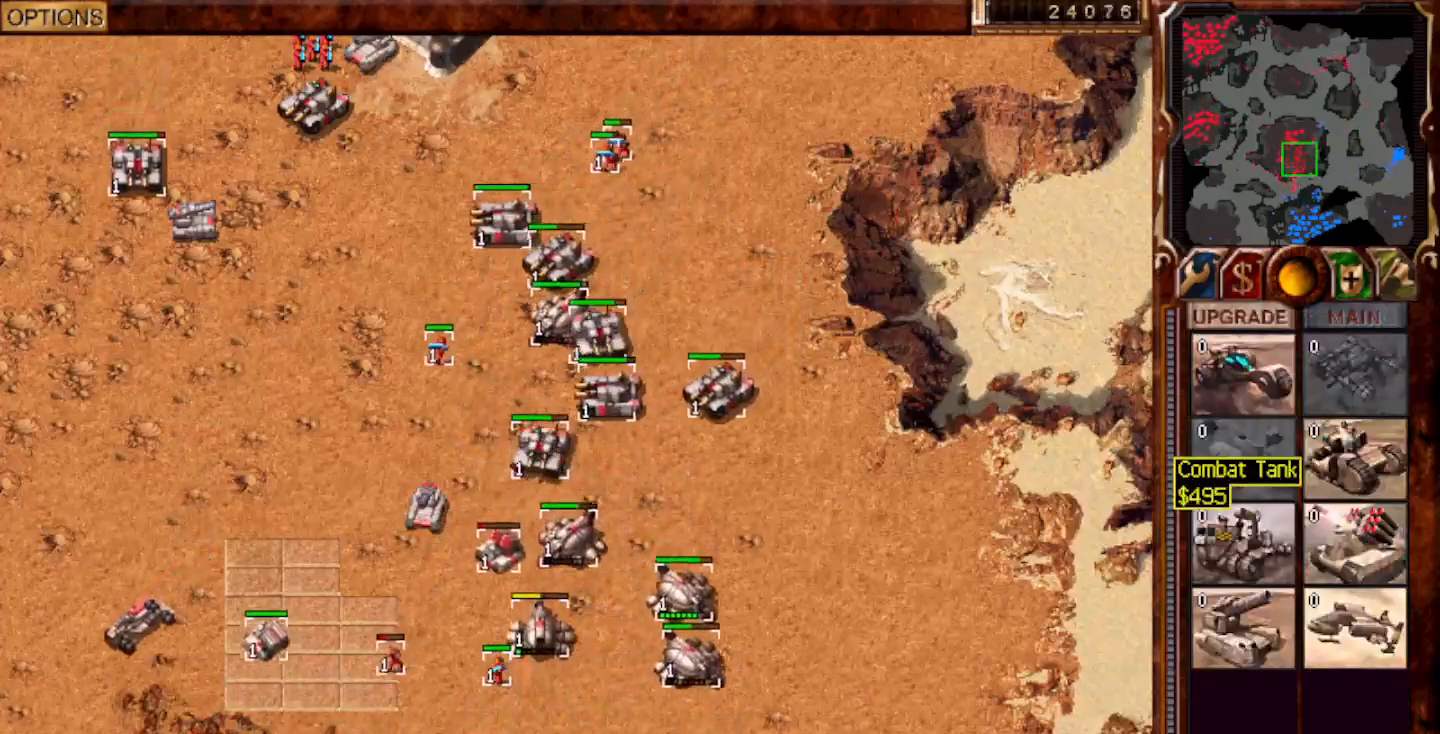
{"keys": [], "mouse": [], "events": [[67, "mouse_left", "up"]]}
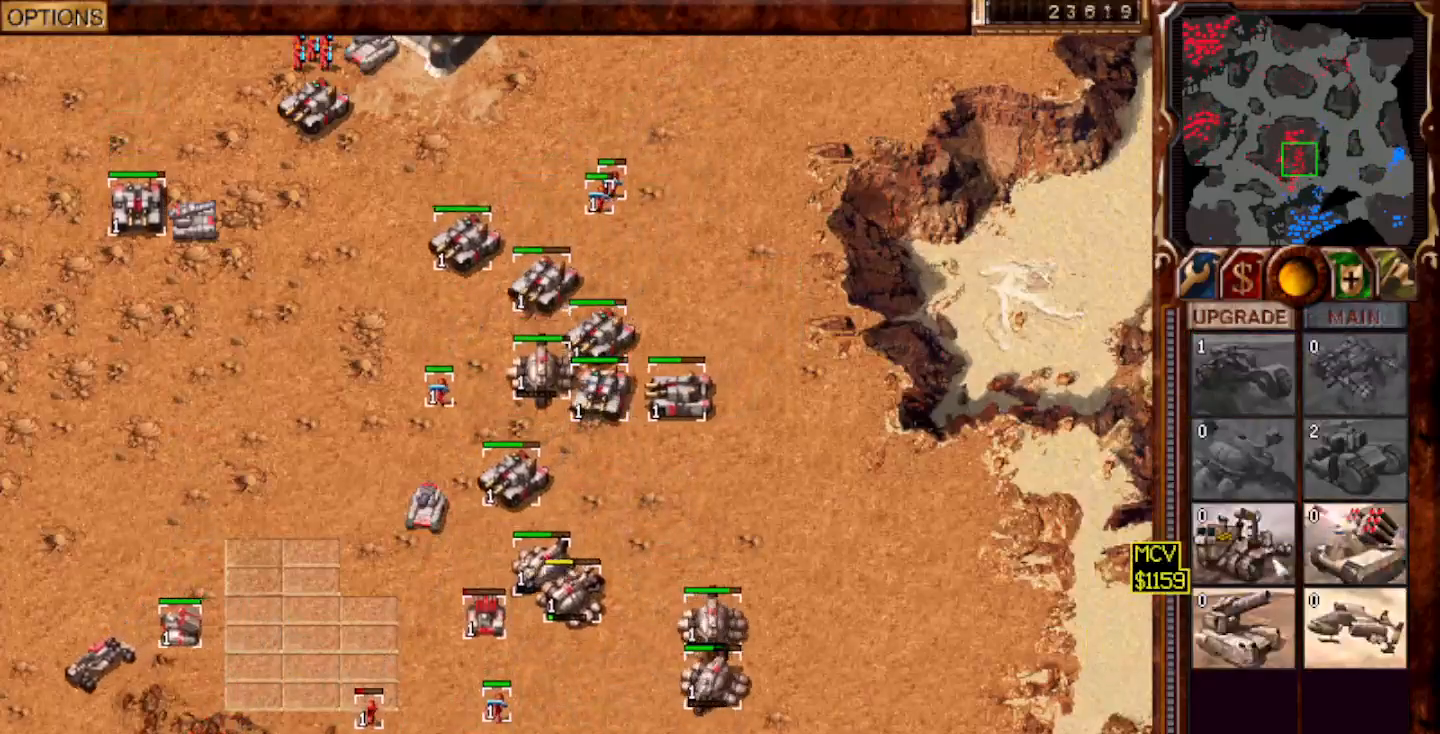
{"keys": [], "mouse": [], "events": [[33, "mouse_left", "down"], [117, "mouse_left", "up"]]}
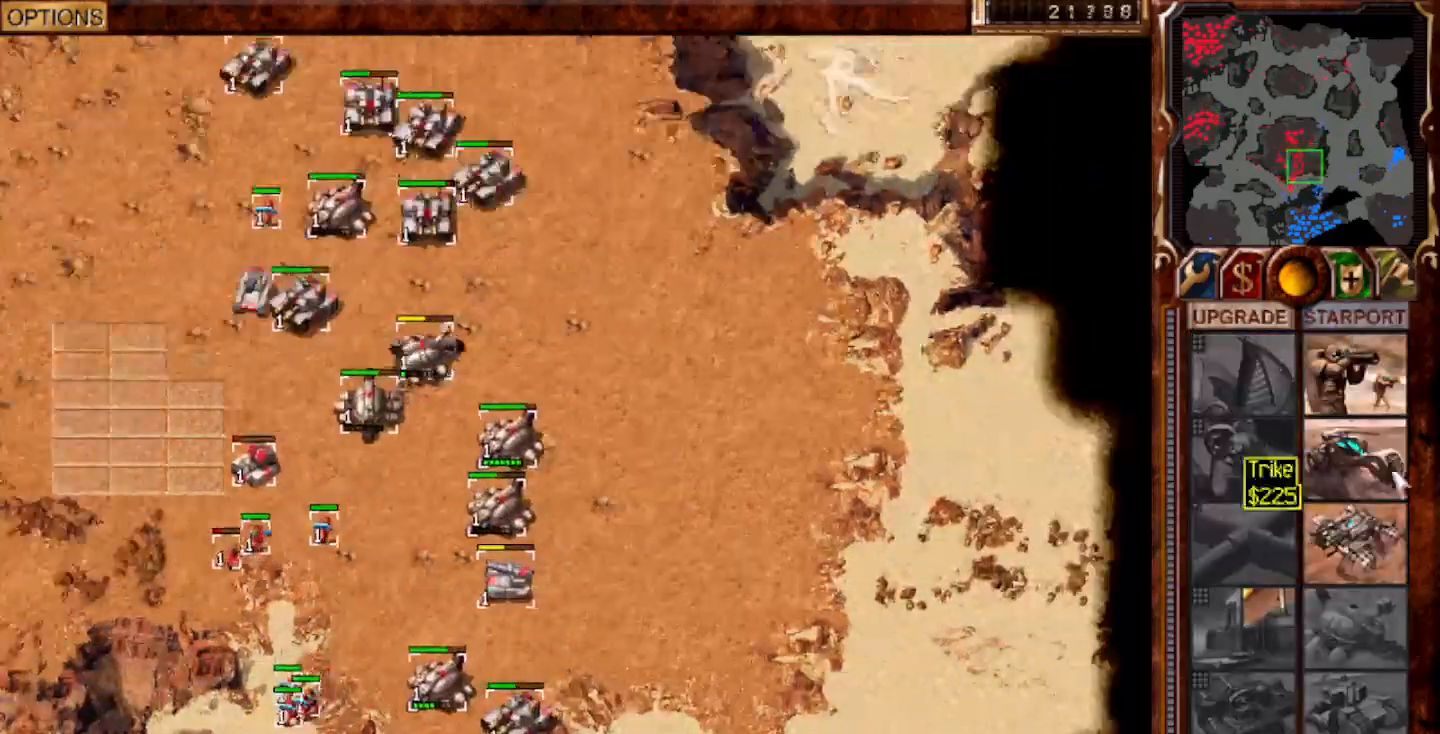
{"keys": [], "mouse": [], "events": [[217, "mouse_left", "down"], [367, "mouse_left", "up"]]}
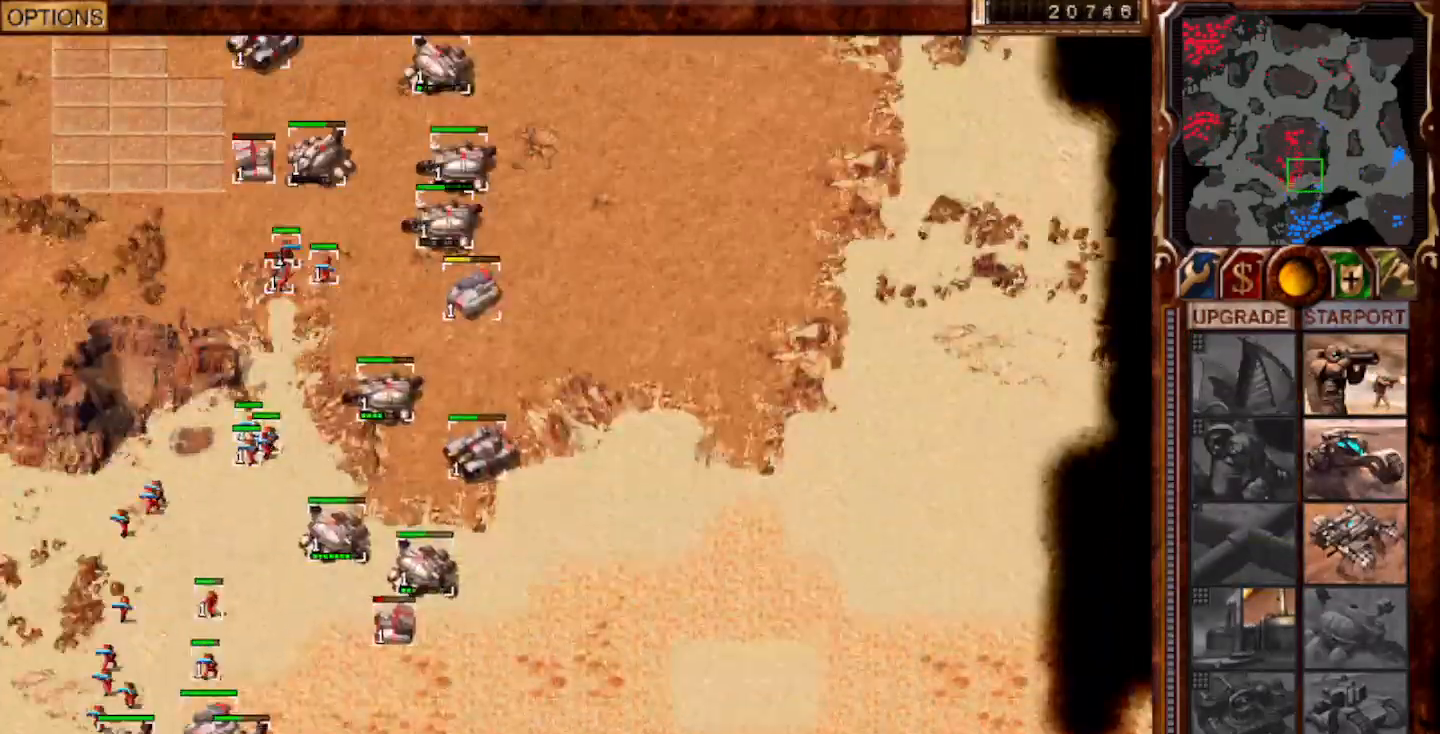
{"keys": [], "mouse": [], "events": [[83, "mouse_right", "down"], [183, "mouse_right", "up"]]}
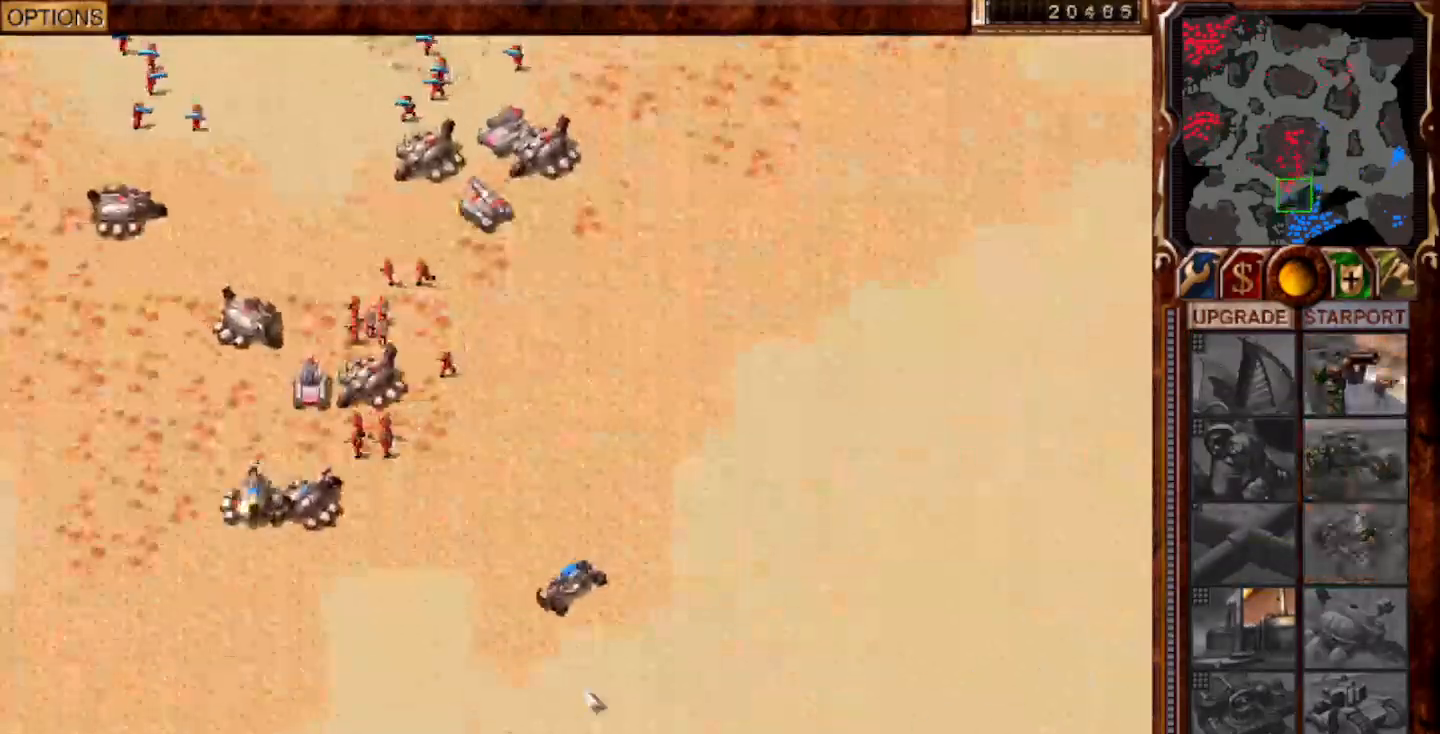
{"keys": ["2"], "mouse": ["left"], "events": [[233, "mouse_left", "down"], [300, "1", "down"], [300, "mouse_left", "up"], [400, "2", "down"], [450, "1", "up"], [483, "mouse_left", "down"]]}
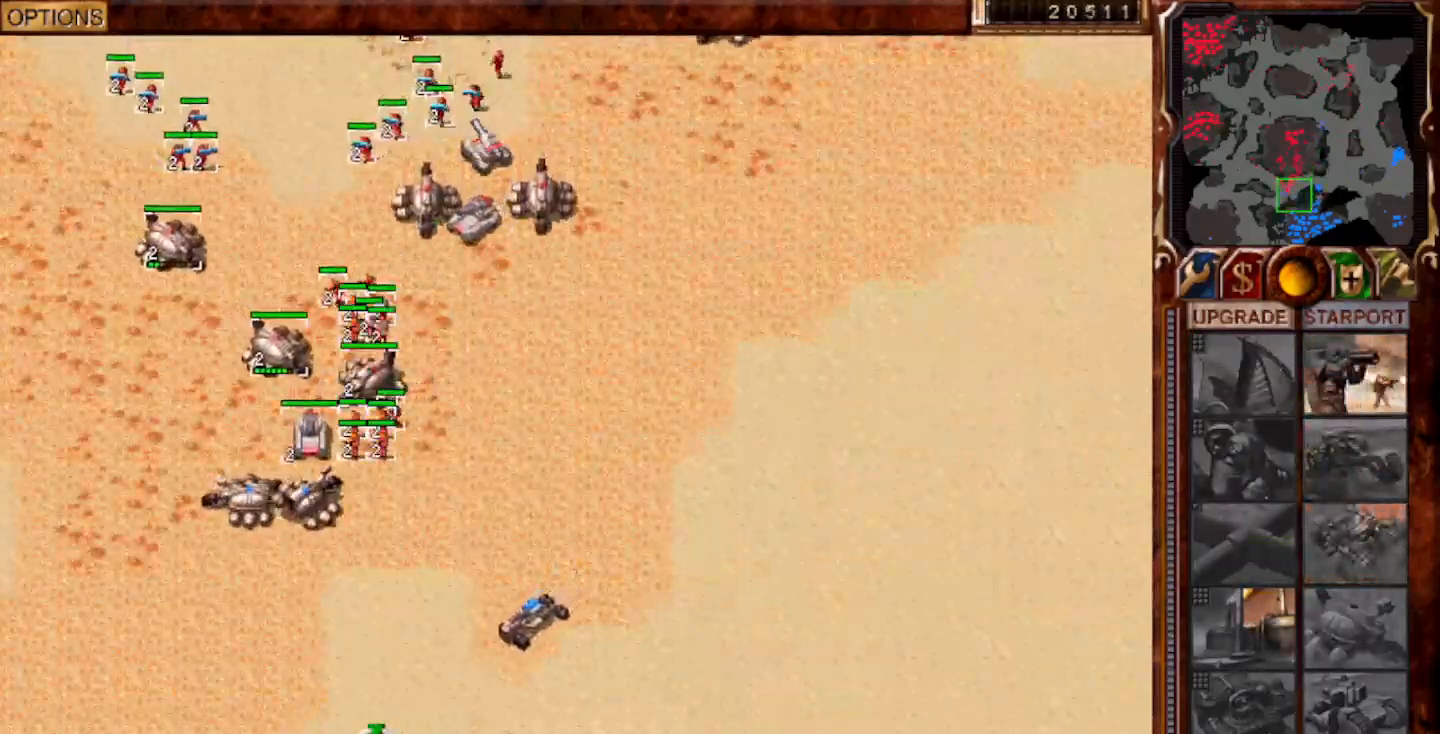
{"keys": [], "mouse": []}
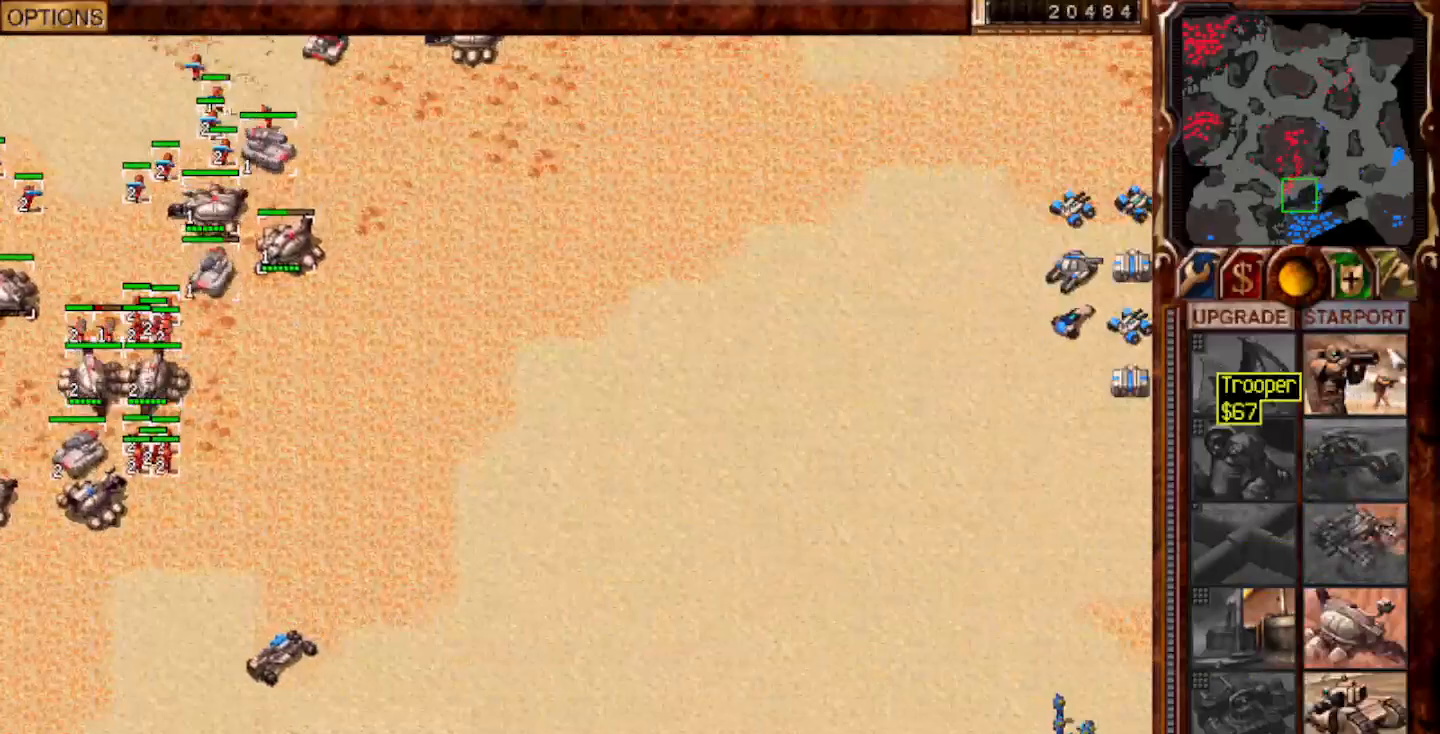
{"keys": [], "mouse": [], "events": [[83, "mouse_left", "down"], [150, "mouse_left", "up"], [283, "mouse_left", "down"], [383, "mouse_left", "up"], [450, "mouse_left", "down"], [483, "mouse_left", "up"]]}
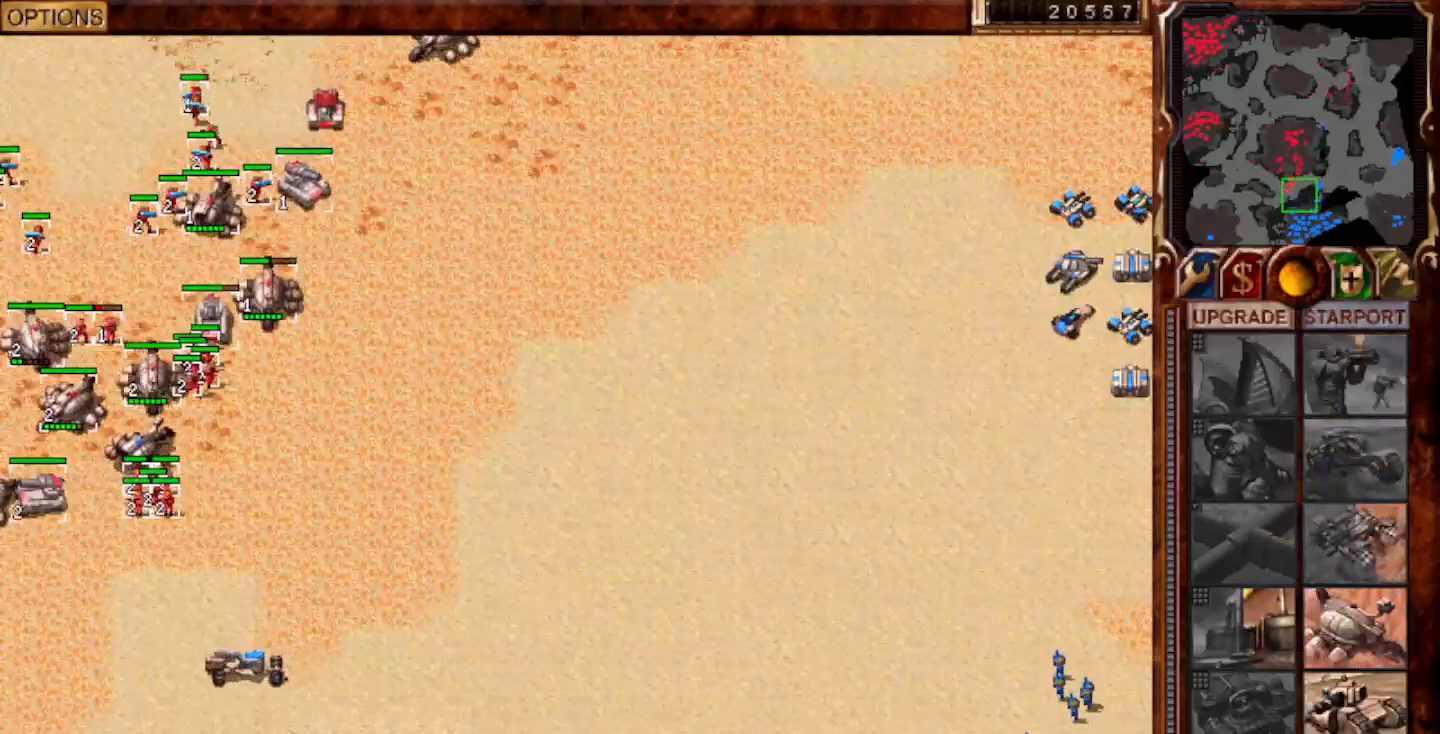
{"keys": [], "mouse": [], "events": []}
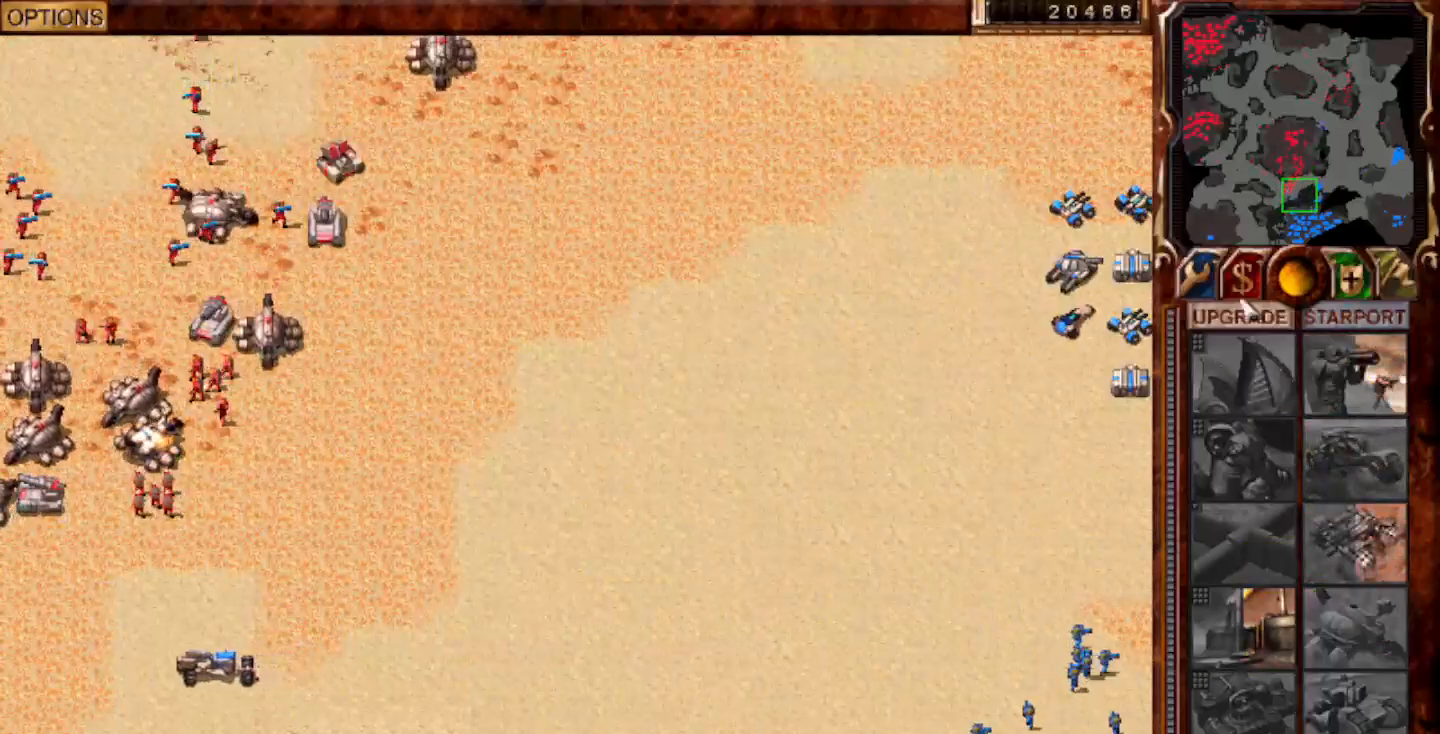
{"keys": ["3"], "mouse": [], "events": [[400, "mouse_left", "down"], [467, "3", "down"], [467, "mouse_left", "up"]]}
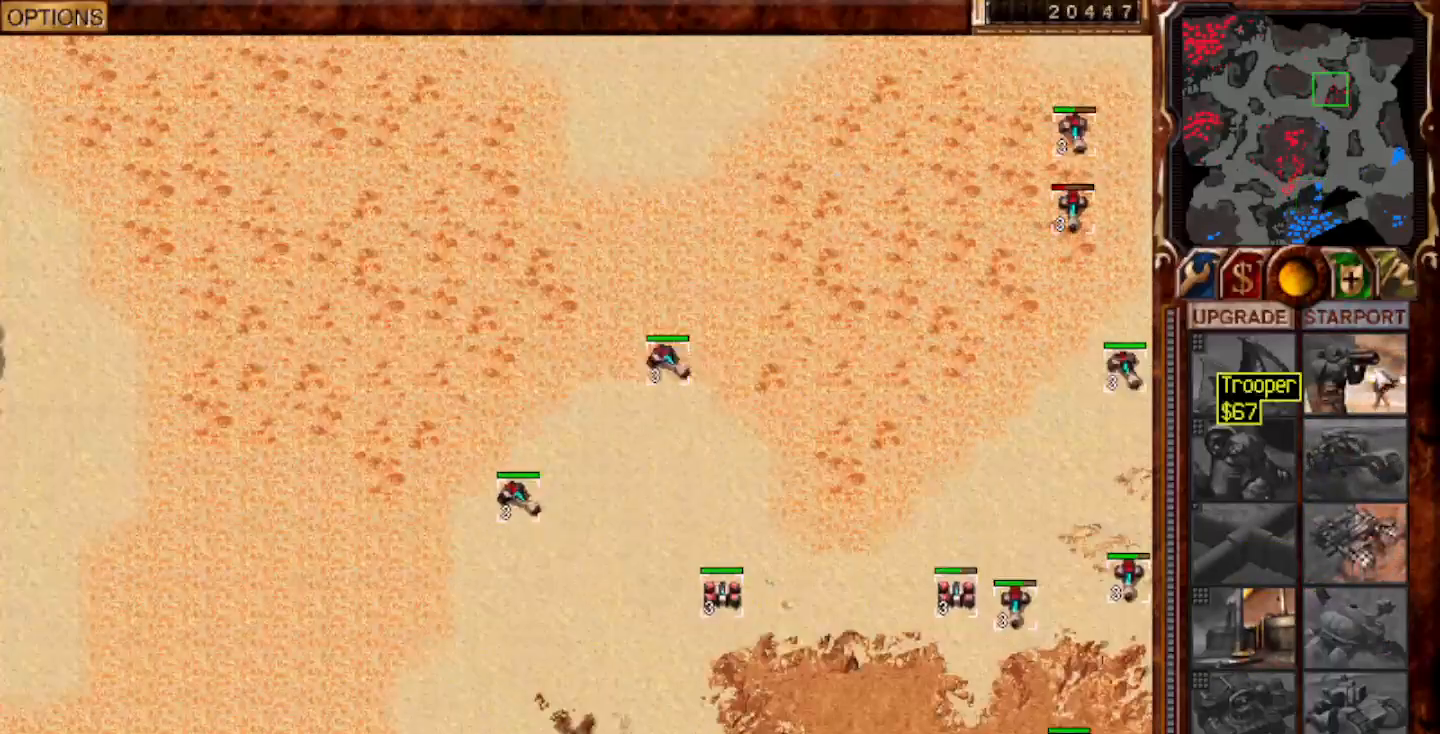
{"keys": [], "mouse": [], "events": [[33, "mouse_left", "down"], [100, "3", "up"], [100, "mouse_left", "up"], [167, "mouse_left", "down"], [233, "mouse_left", "up"], [383, "mouse_left", "down"], [467, "mouse_left", "up"]]}
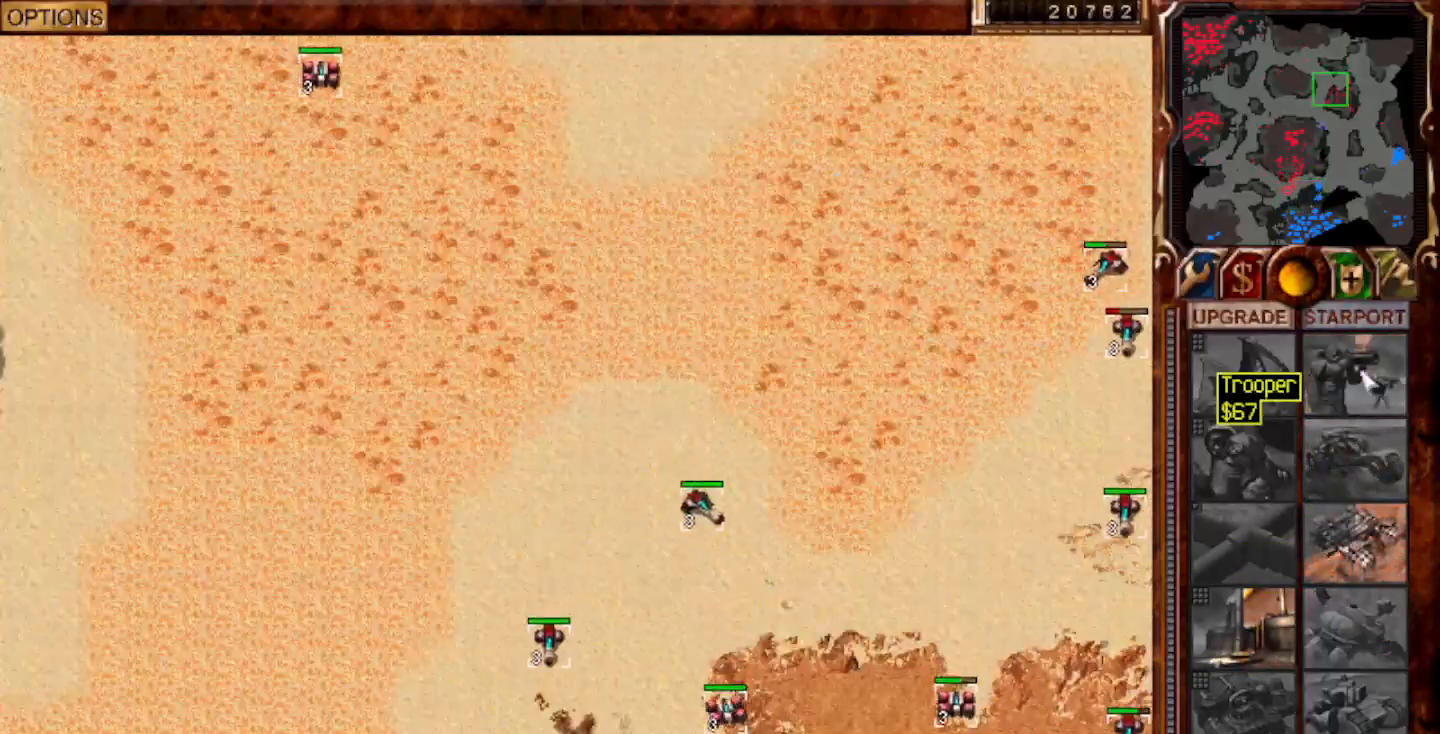
{"keys": [], "mouse": [], "events": [[167, "mouse_right", "down"], [233, "mouse_left", "down"], [233, "mouse_right", "up"], [433, "mouse_left", "up"]]}
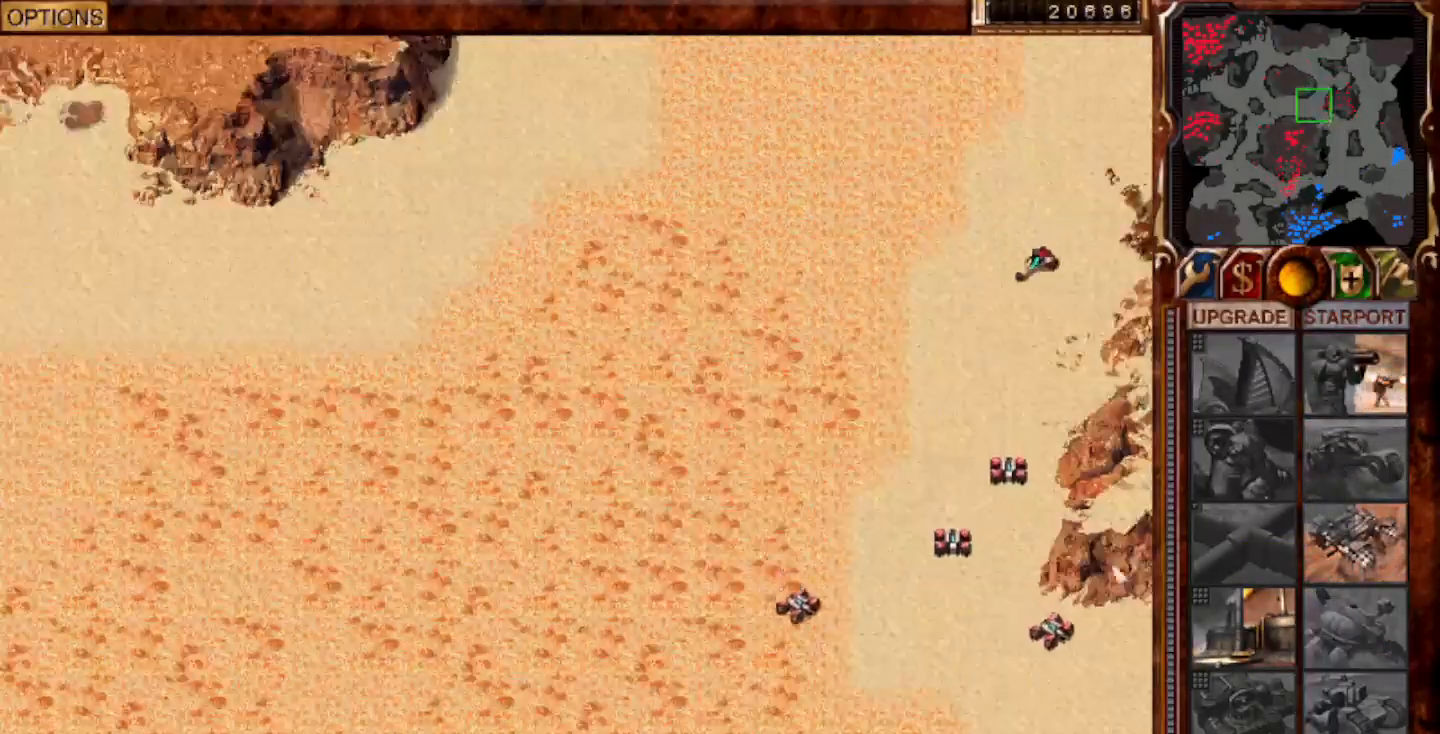
{"keys": [], "mouse": [], "events": [[100, "3", "down"], [150, "mouse_left", "down"], [217, "3", "up"], [283, "mouse_left", "up"], [450, "mouse_left", "down"], [483, "mouse_left", "up"]]}
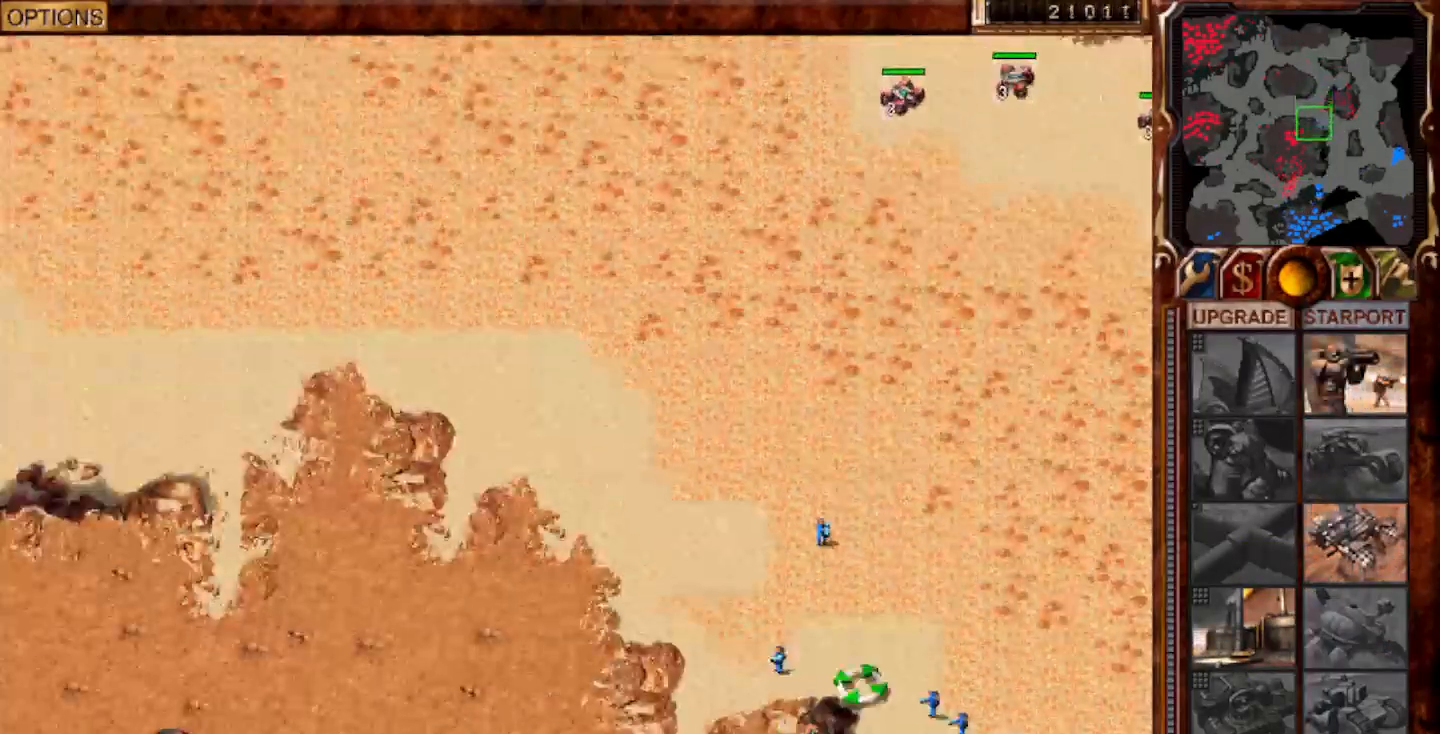
{"keys": [], "mouse": [], "events": [[83, "mouse_left", "down"], [150, "mouse_left", "up"], [283, "mouse_left", "down"], [350, "mouse_left", "up"]]}
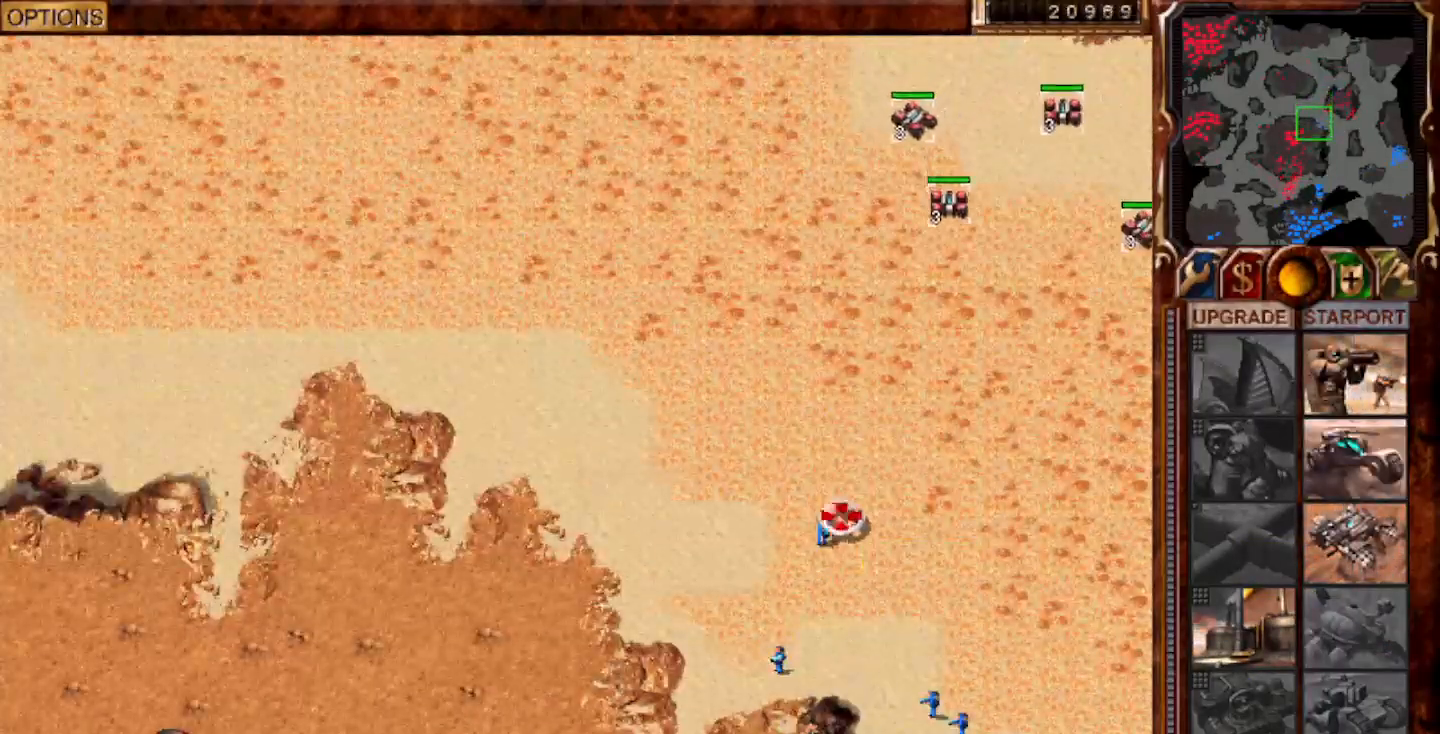
{"keys": [], "mouse": [], "events": [[283, "mouse_left", "down"], [350, "mouse_left", "up"], [417, "mouse_left", "down"], [483, "mouse_left", "up"]]}
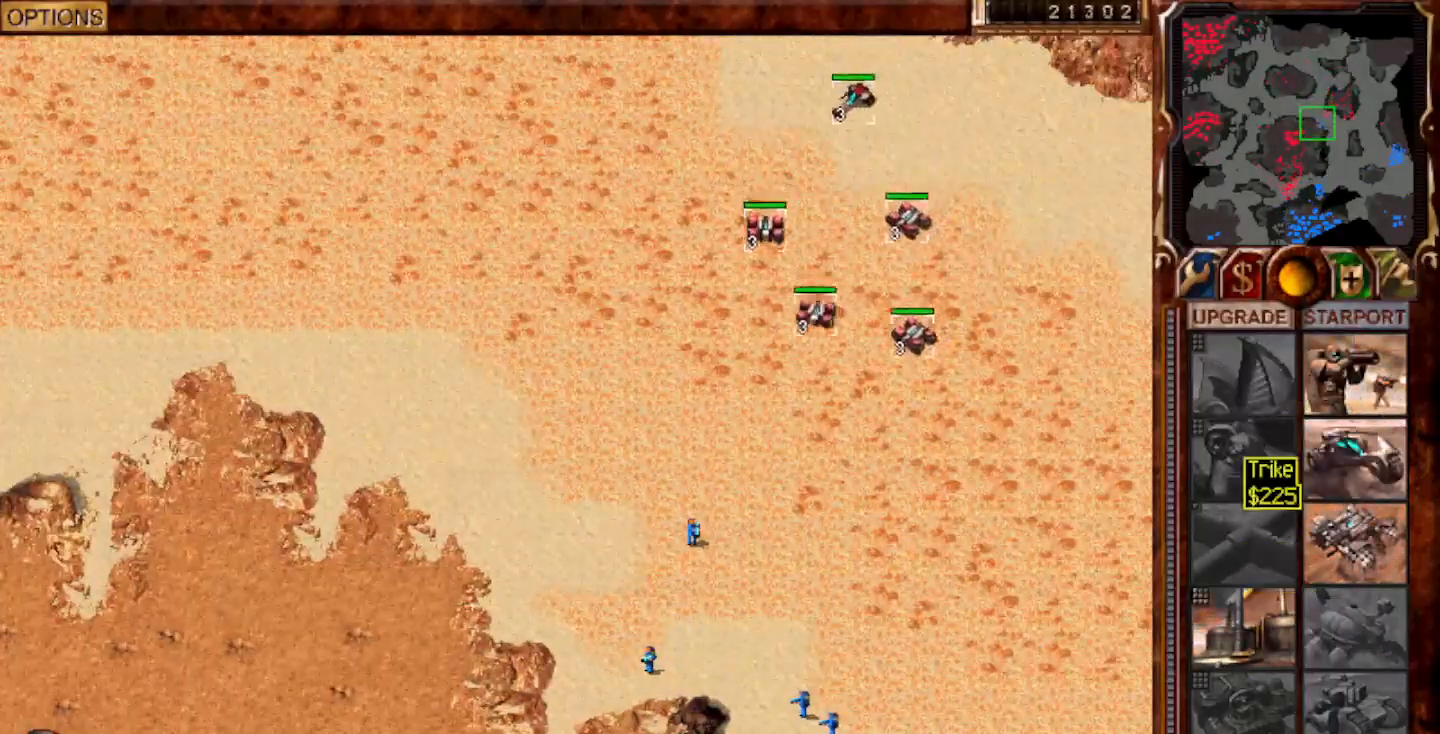
{"keys": [], "mouse": [], "events": [[50, "mouse_left", "down"], [100, "mouse_left", "up"], [233, "mouse_right", "down"], [267, "mouse_right", "up"], [433, "mouse_left", "down"], [500, "mouse_left", "up"]]}
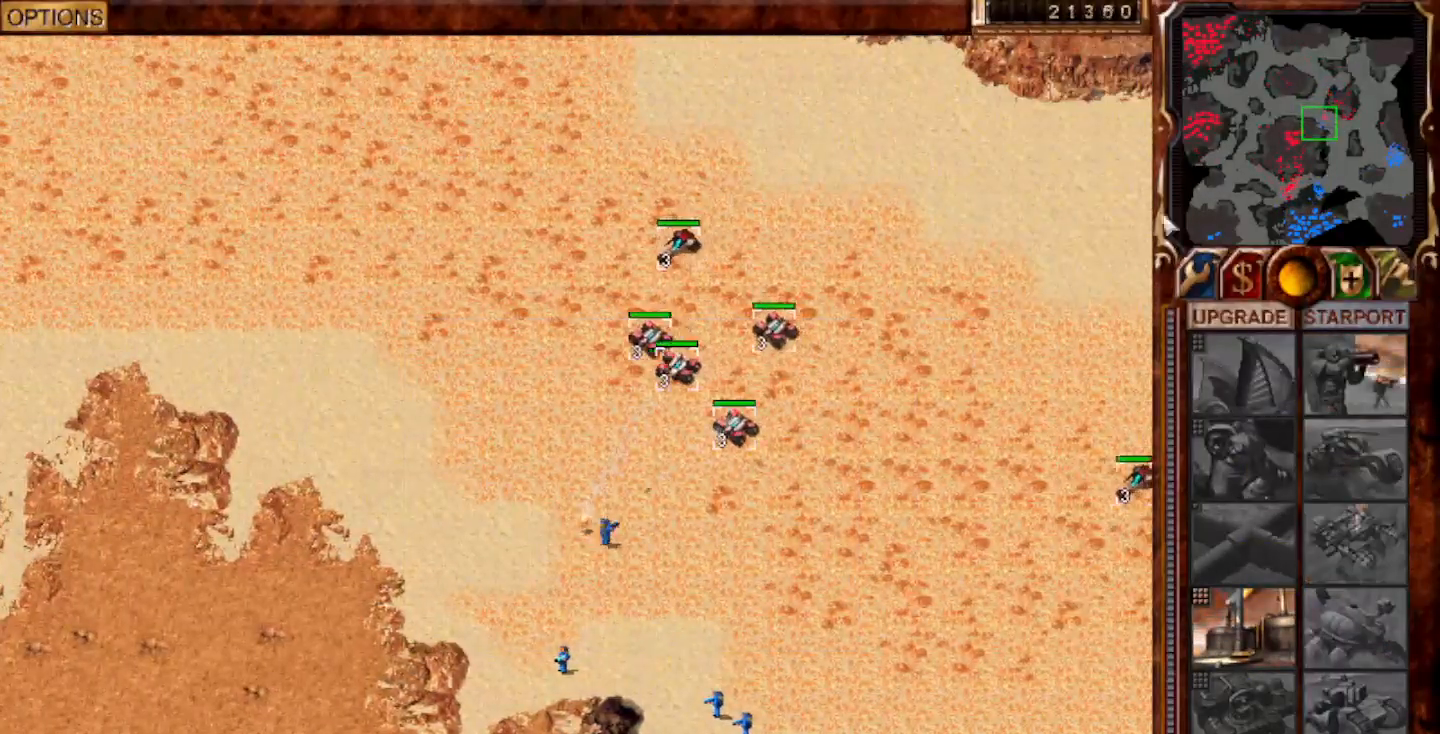
{"keys": ["g"], "mouse": ["right"], "events": [[133, "g", "down"], [233, "mouse_left", "down"], [267, "g", "up"], [333, "mouse_left", "up"], [433, "g", "down"], [500, "mouse_right", "down"]]}
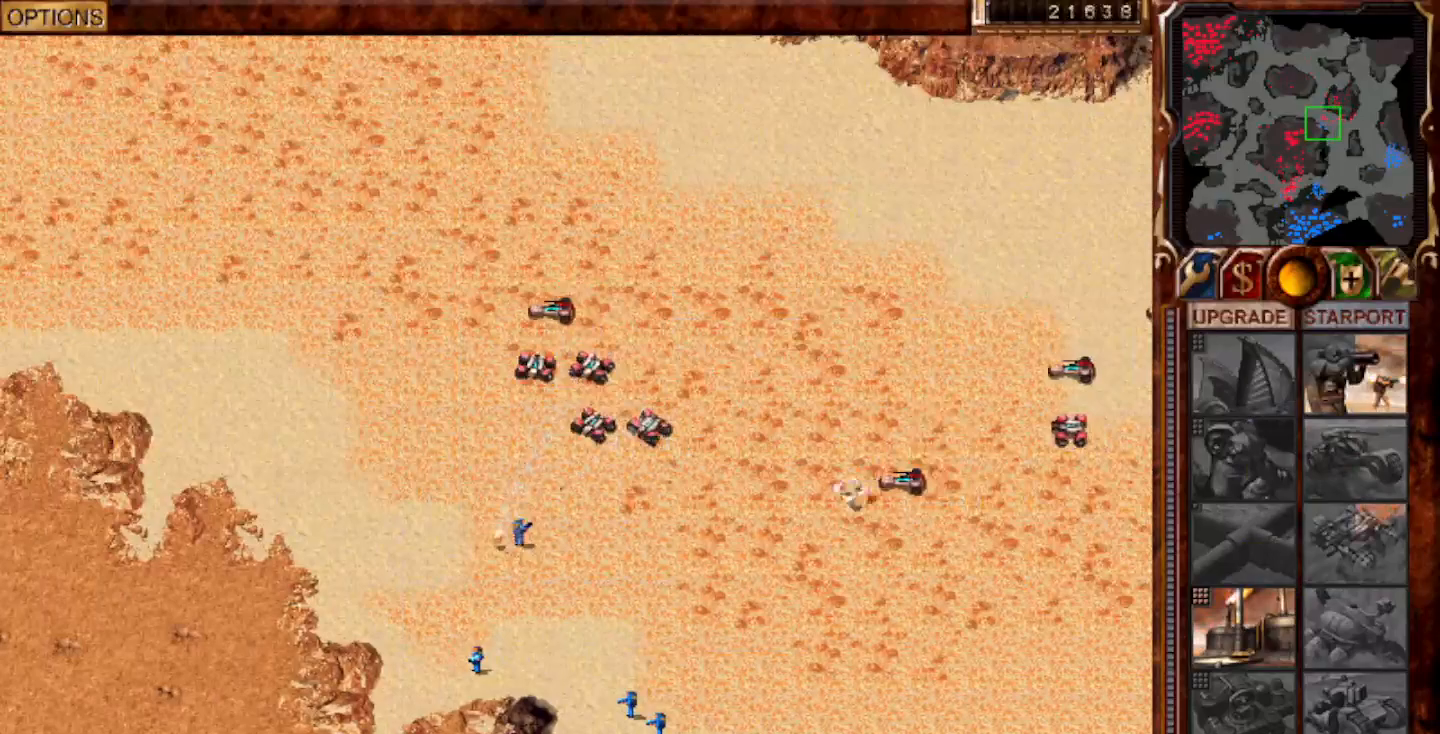
{"keys": [], "mouse": ["left"], "events": [[67, "g", "up"], [67, "mouse_right", "up"], [483, "mouse_left", "down"]]}
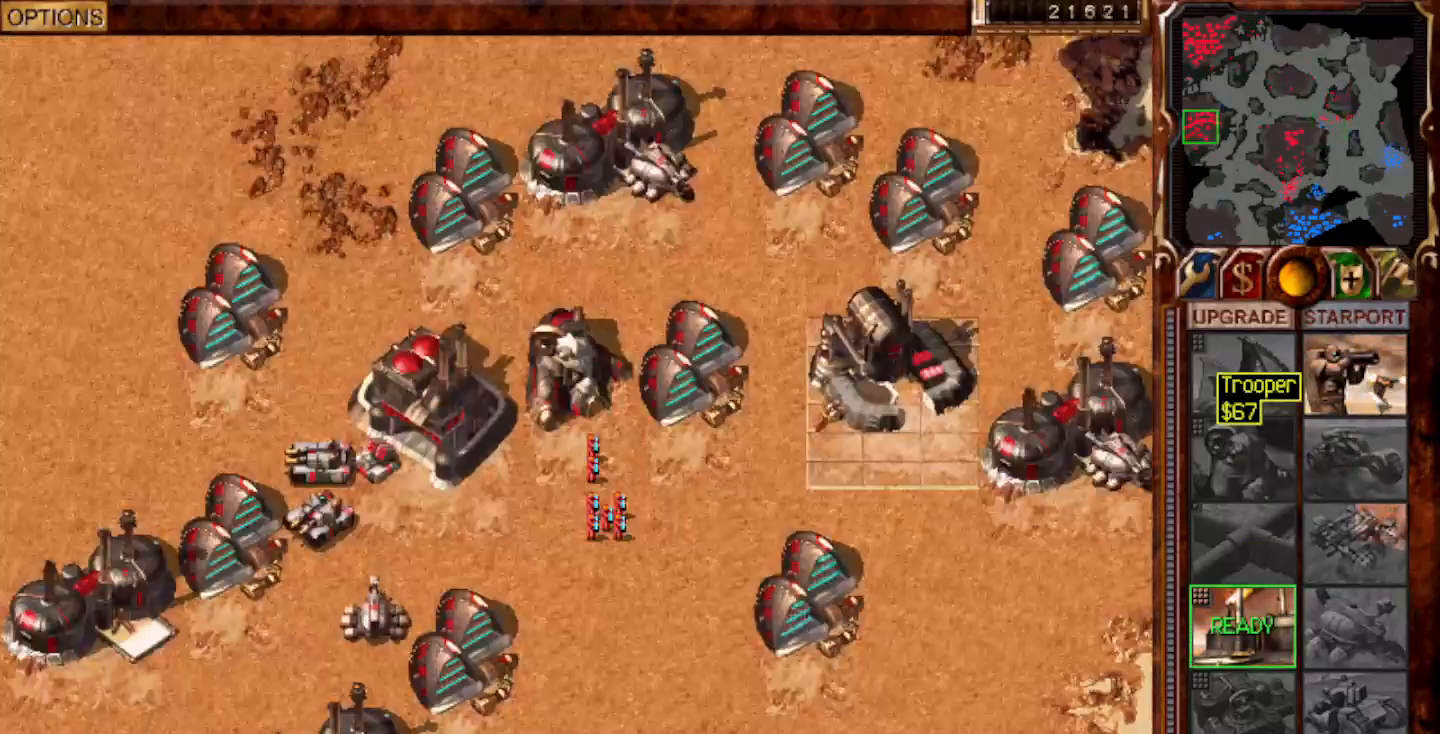
{"keys": [], "mouse": [], "events": [[17, "f9", "down"], [17, "mouse_left", "up"], [150, "f9", "up"], [183, "f10", "down"], [183, "mouse_left", "down"], [250, "mouse_left", "up"], [383, "f10", "up"]]}
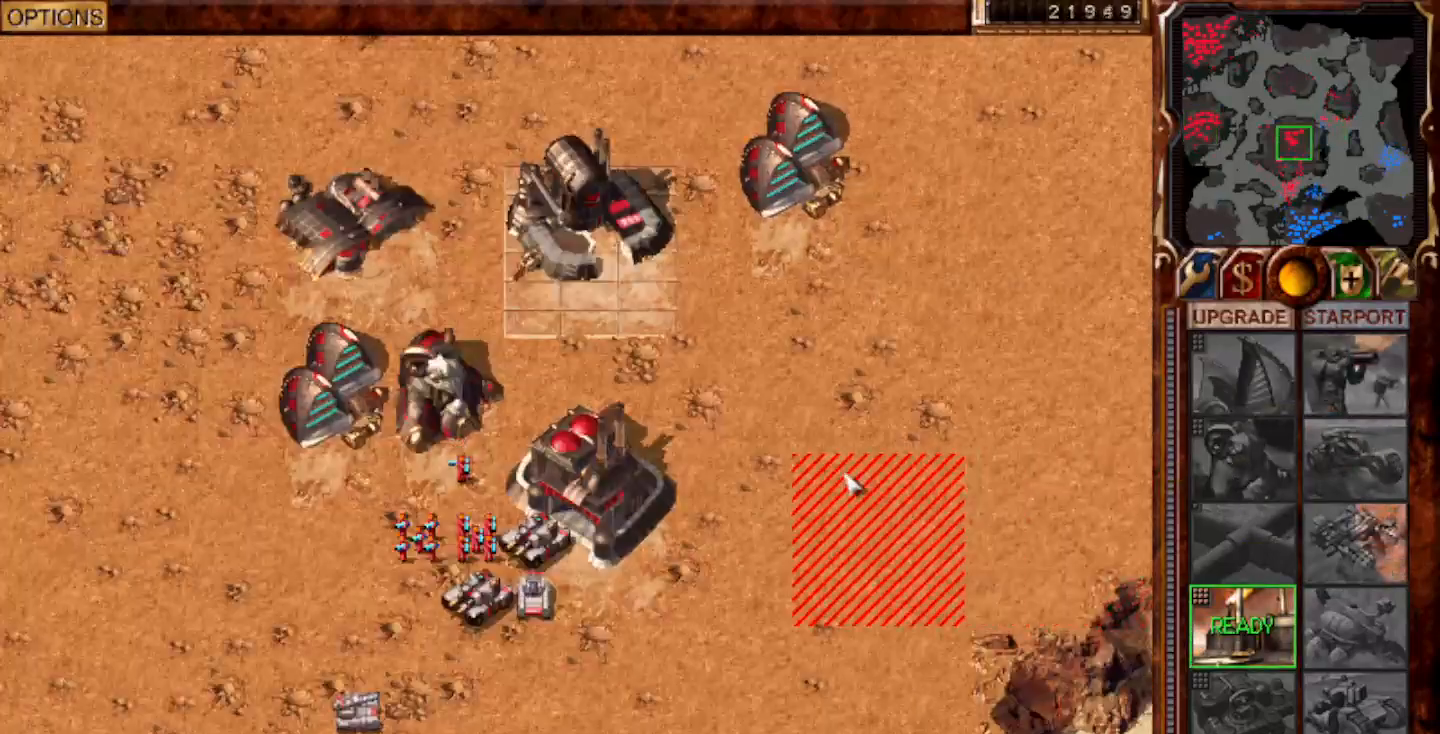
{"keys": [], "mouse": ["left"], "events": [[17, "mouse_left", "down"], [83, "mouse_left", "up"], [183, "mouse_left", "down"], [250, "mouse_left", "up"], [483, "mouse_left", "down"]]}
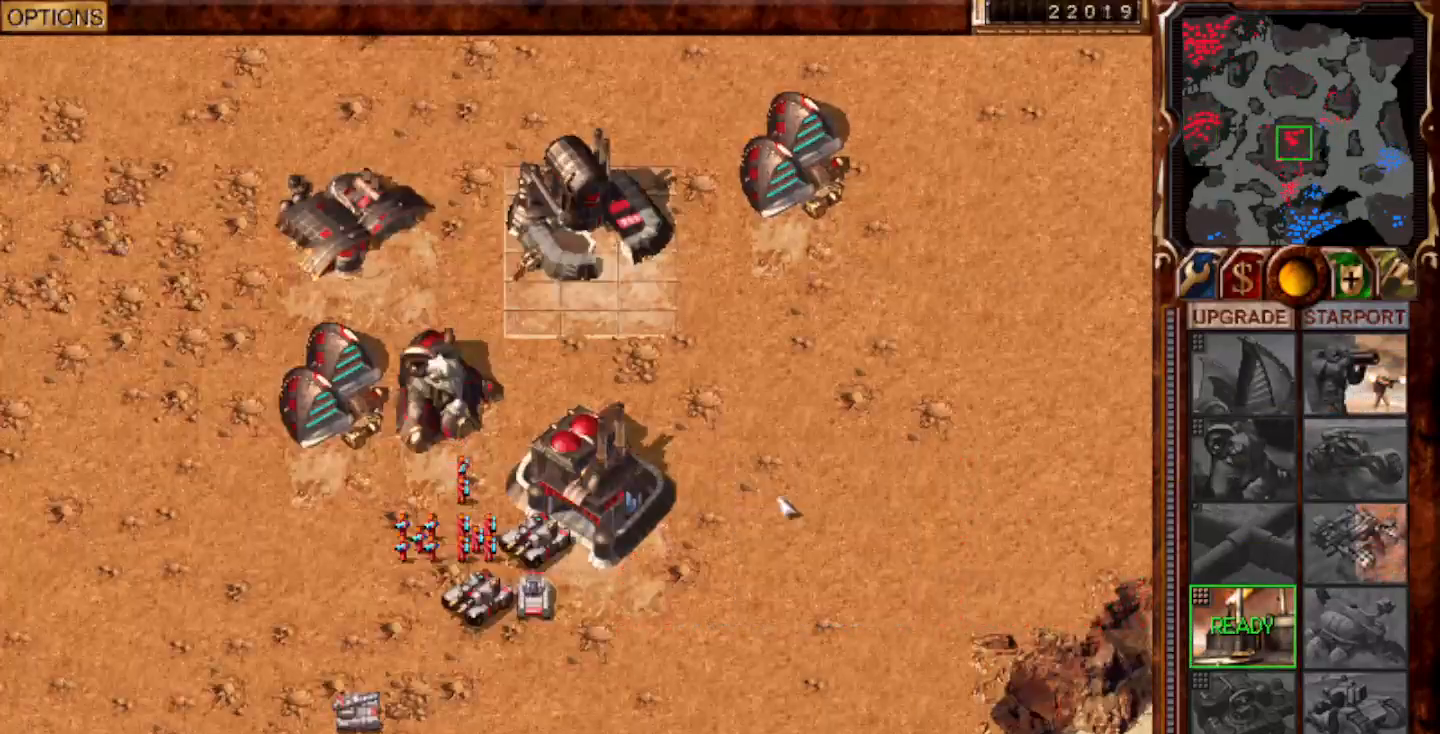
{"keys": [], "mouse": [], "events": [[50, "mouse_left", "up"], [317, "1", "down"], [450, "1", "up"]]}
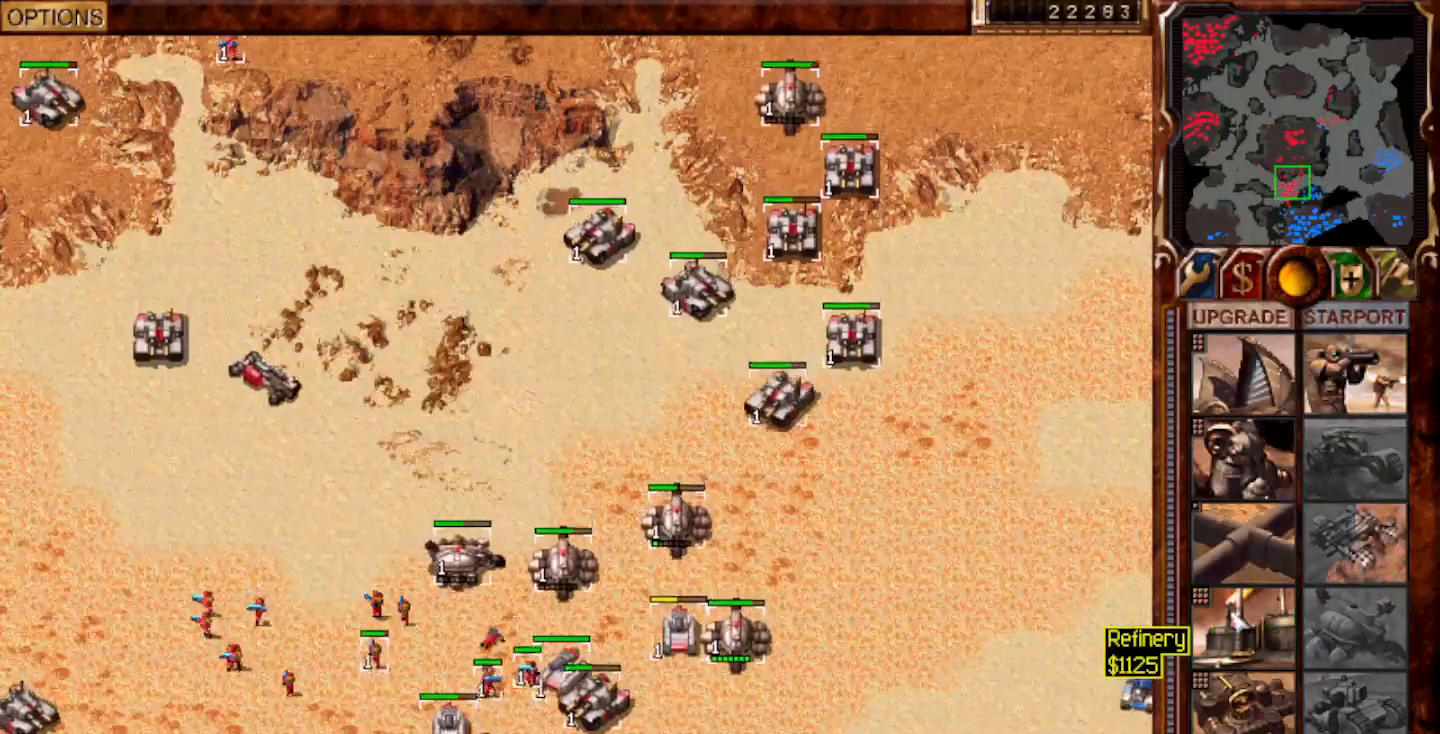
{"keys": [], "mouse": [], "events": [[100, "mouse_left", "down"], [200, "mouse_left", "up"]]}
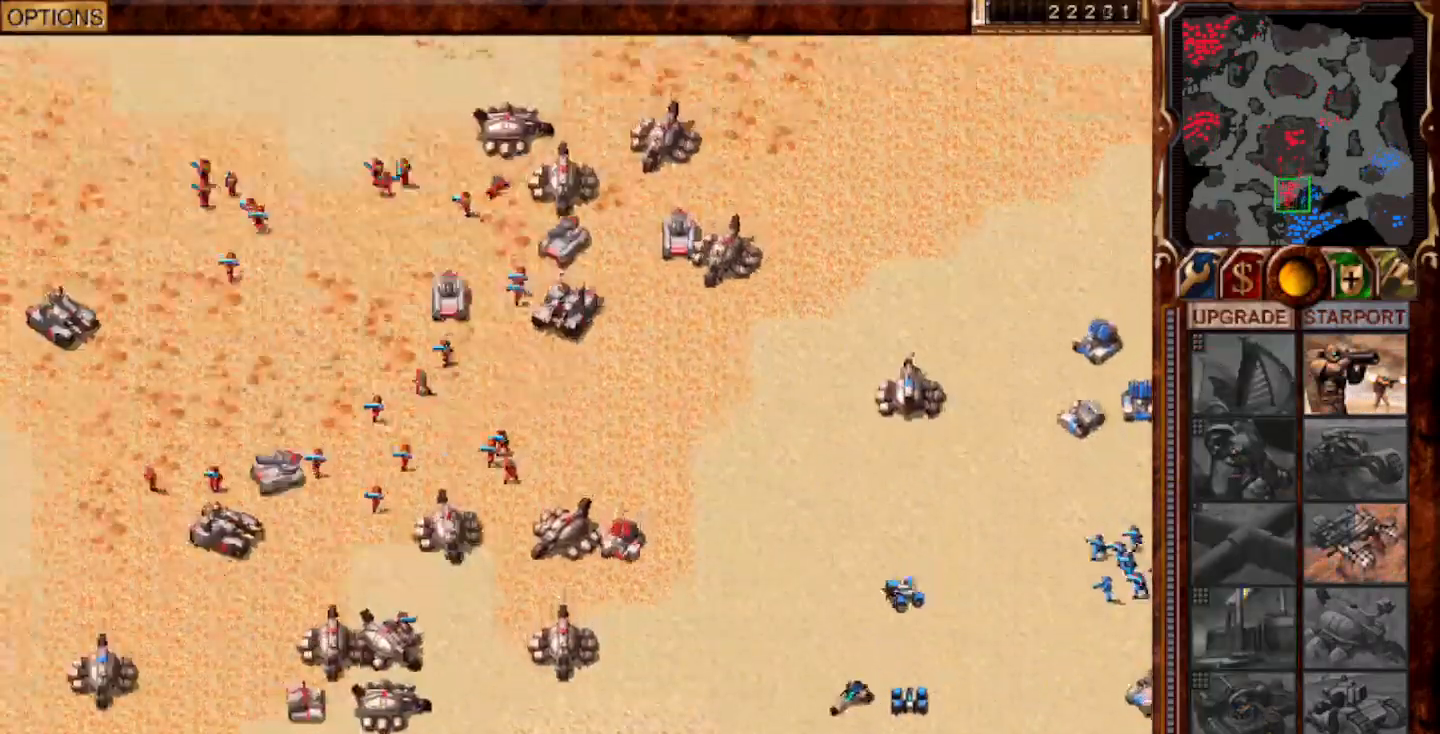
{"keys": [], "mouse": [], "events": []}
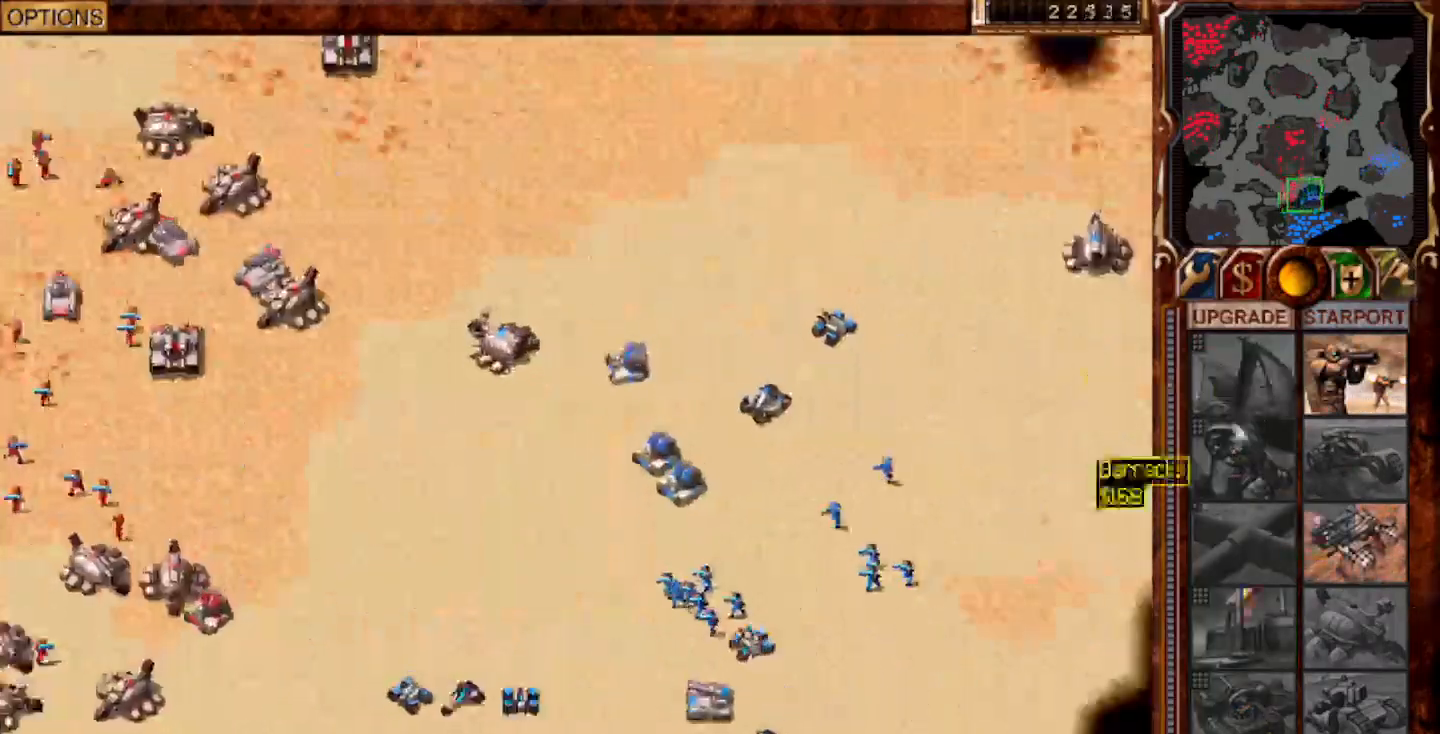
{"keys": ["1"], "mouse": ["left"], "events": [[317, "1", "down"], [350, "mouse_left", "down"], [417, "mouse_left", "up"], [483, "mouse_left", "down"]]}
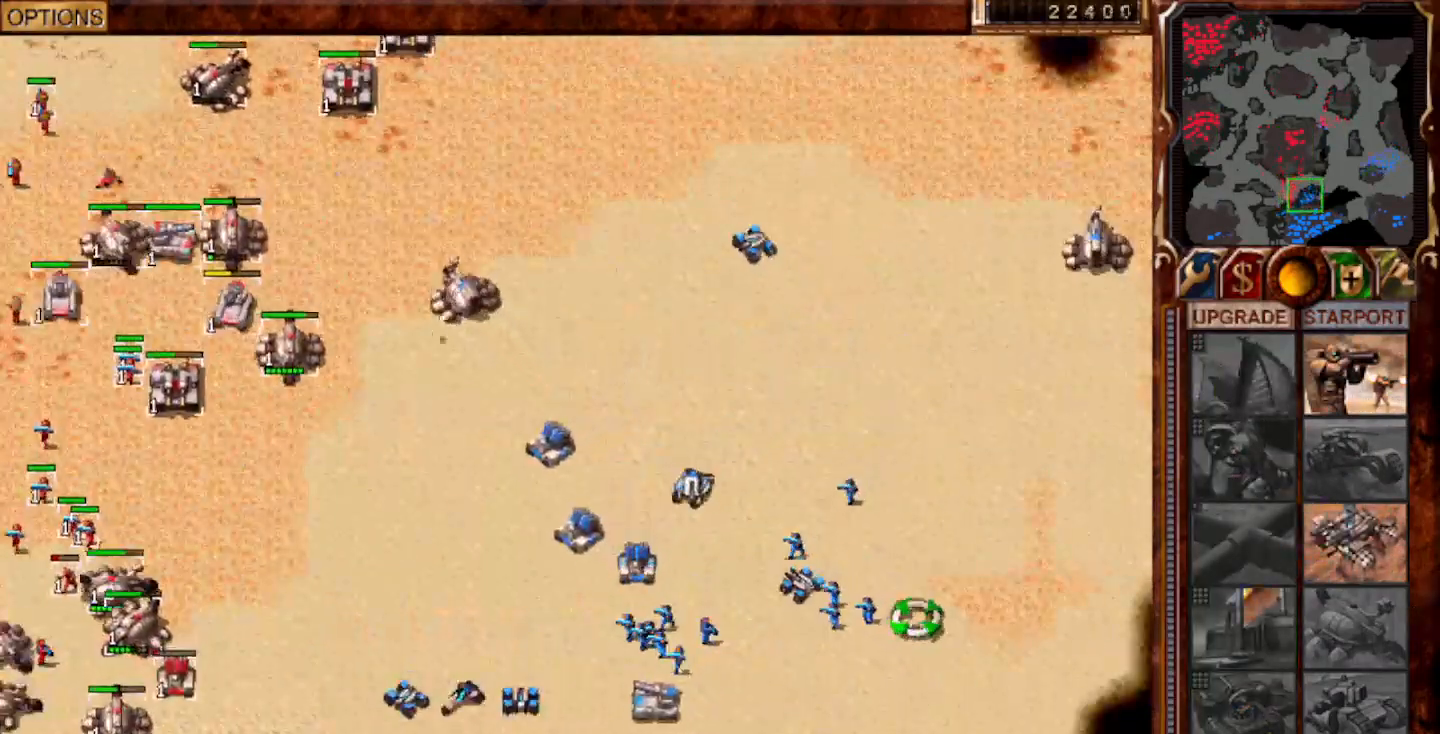
{"keys": ["g"], "mouse": [], "events": [[17, "1", "up"], [17, "mouse_left", "up"], [83, "mouse_left", "down"], [150, "mouse_left", "up"], [283, "mouse_left", "down"], [350, "mouse_left", "up"], [417, "g", "down"]]}
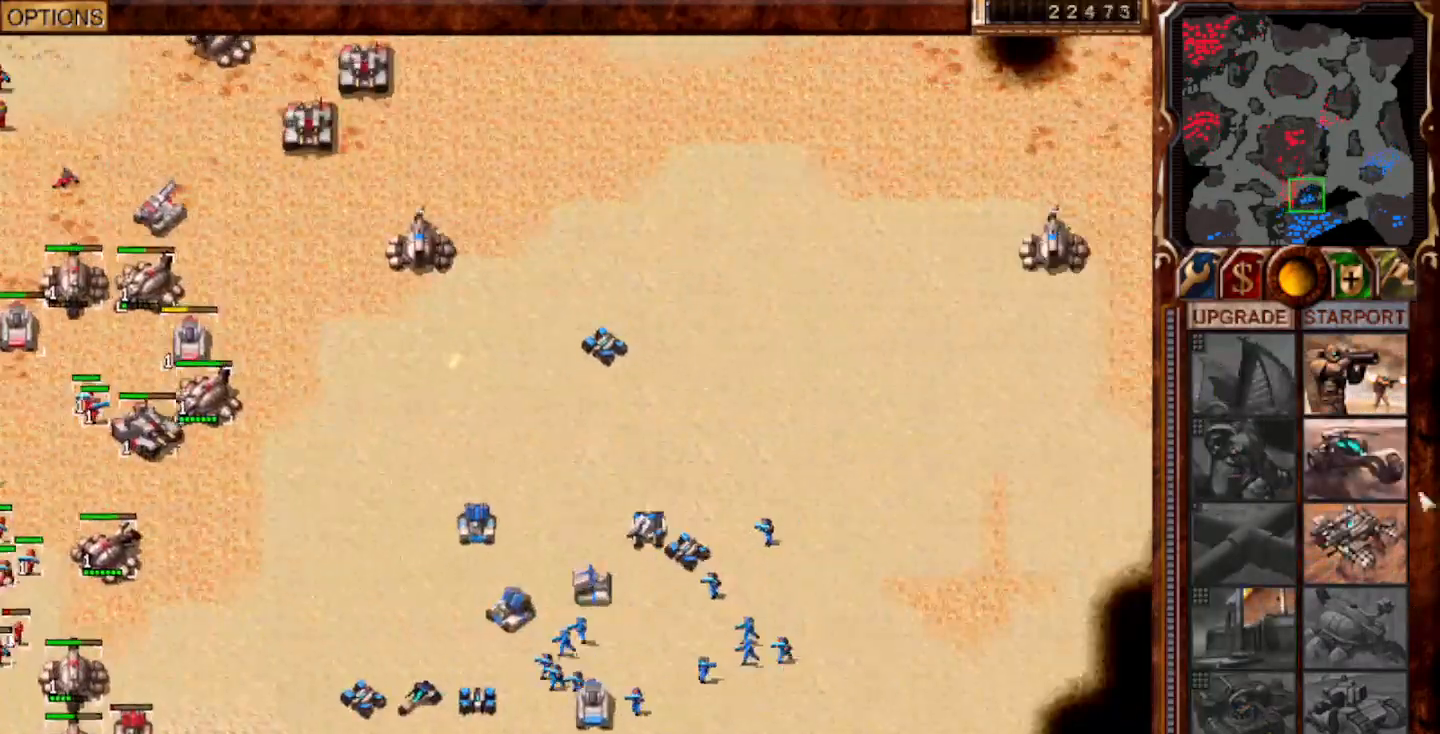
{"keys": [], "mouse": [], "events": [[17, "g", "up"], [217, "mouse_left", "down"], [283, "mouse_left", "up"], [350, "mouse_left", "down"], [383, "mouse_left", "up"]]}
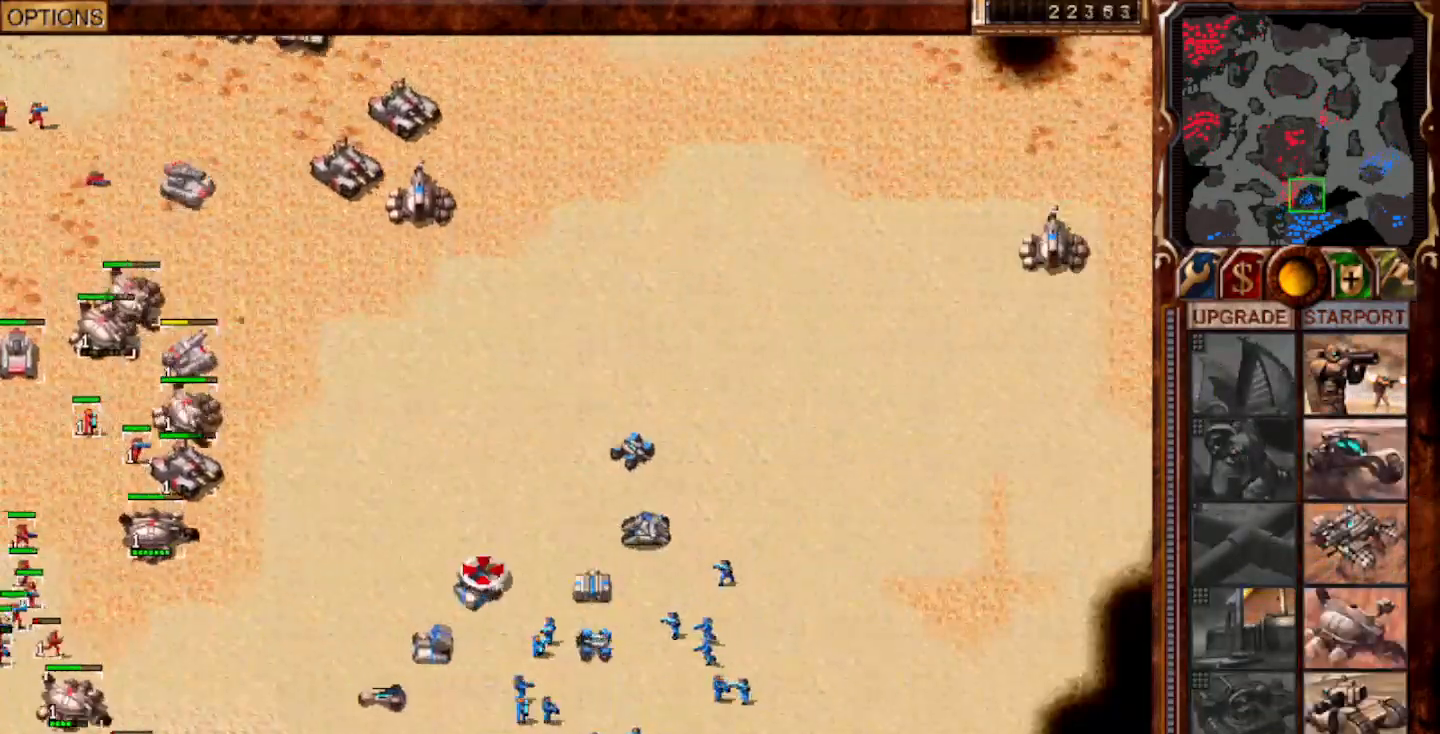
{"keys": ["f10"], "mouse": [], "events": [[83, "mouse_right", "down"], [133, "mouse_right", "up"], [400, "f10", "down"]]}
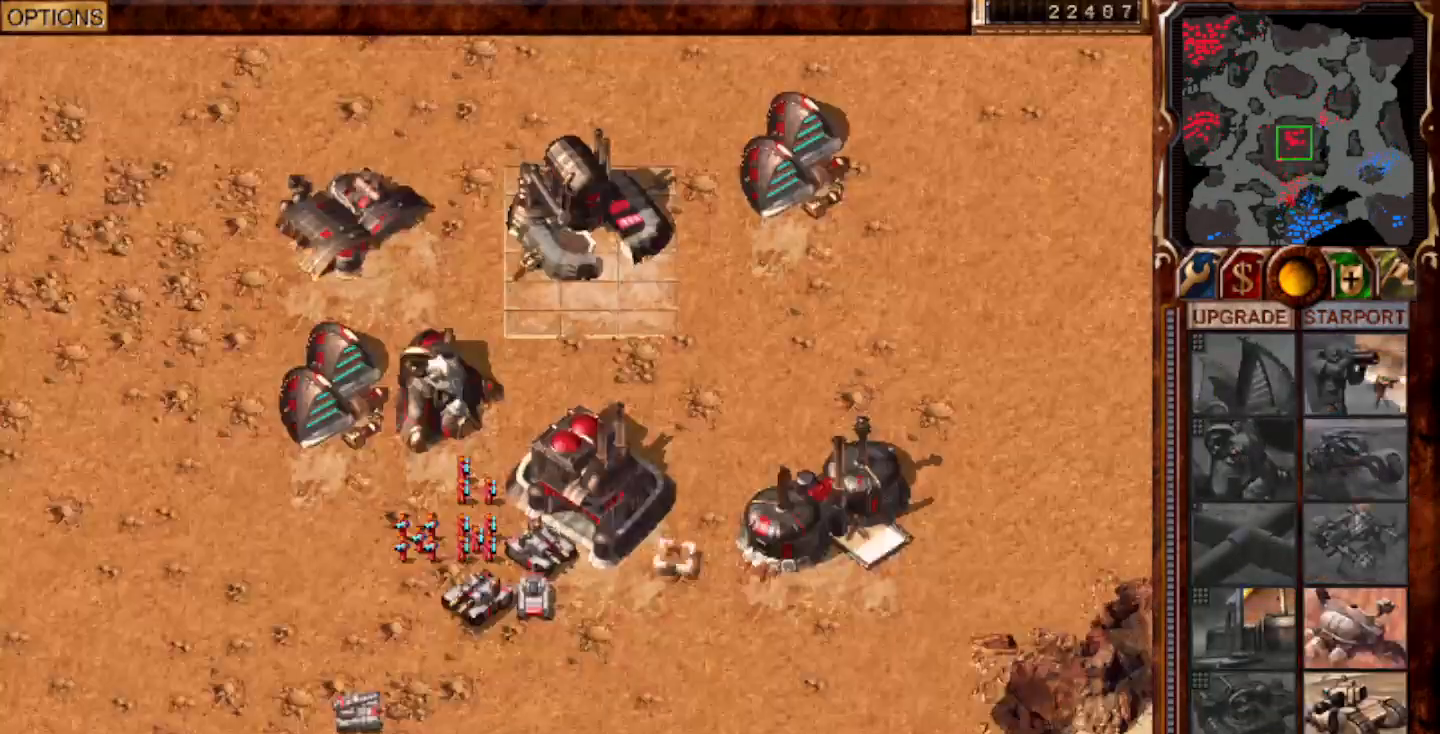
{"keys": [], "mouse": [], "events": [[67, "f10", "up"], [167, "mouse_left", "down"], [267, "mouse_left", "up"]]}